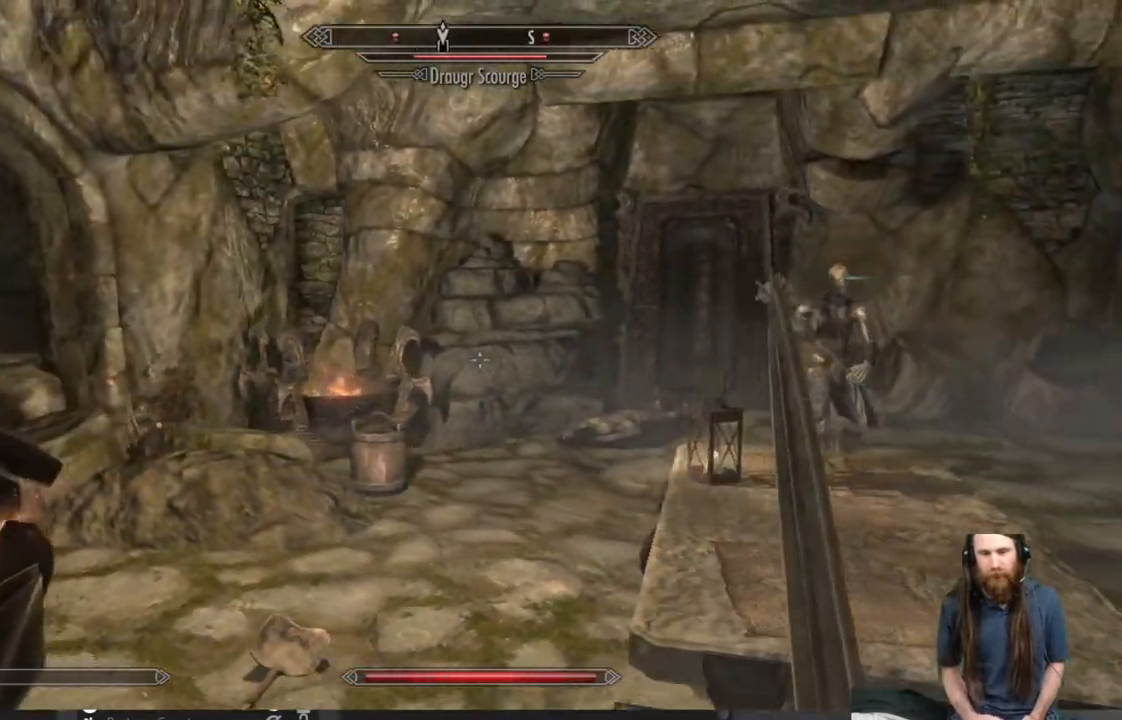
Gameplay with a controller (Xbox layout); each line is a JSON object with the inputs held at the frame after it. "events" lists button and stick changes between this image and that frame as [ms after this image, input, new state], when the widget could be followed in between.
{"buttons": [], "left_stick": "down-right", "right_stick": "left", "events": [[450, "right_stick", "left"]]}
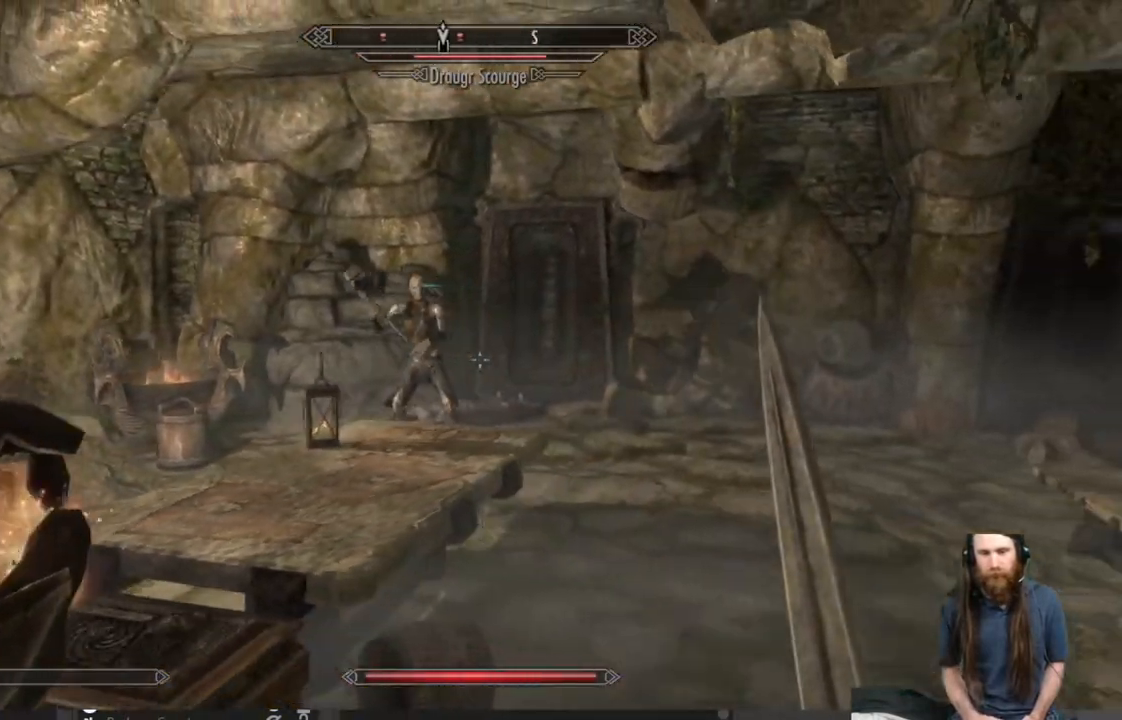
{"buttons": [], "left_stick": "right", "right_stick": "center", "events": [[83, "right_stick", "center"], [200, "right_stick", "left"], [217, "left_stick", "right"], [350, "right_stick", "center"]]}
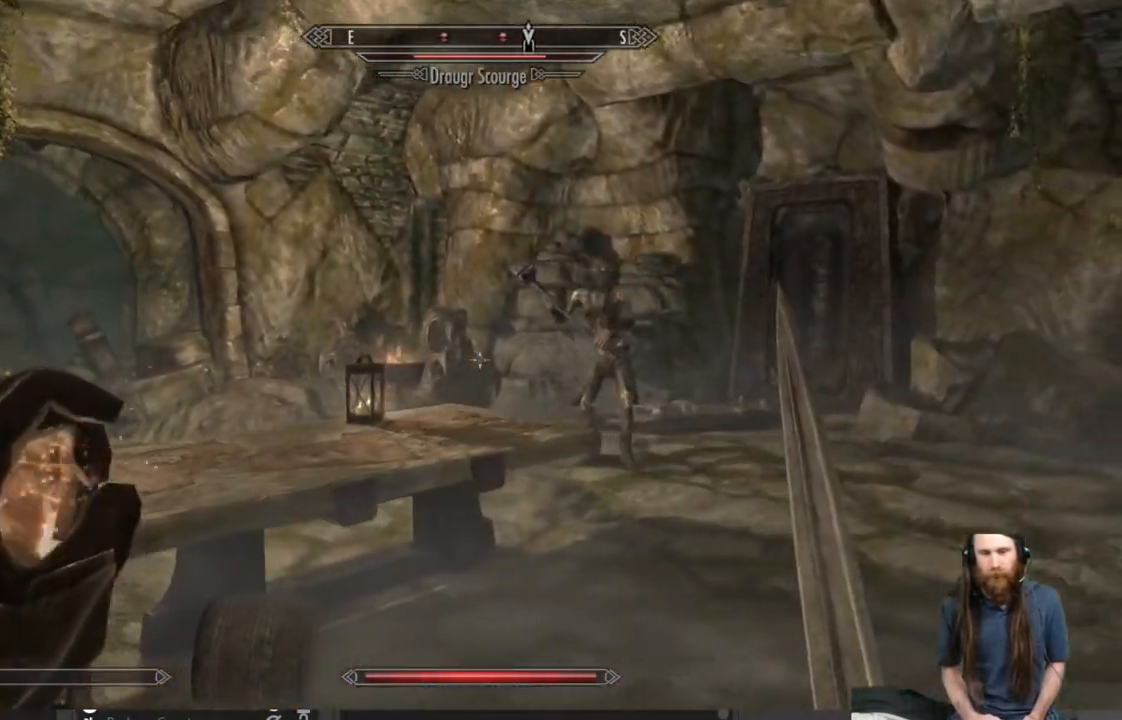
{"buttons": [], "left_stick": "down-left", "right_stick": "center", "events": [[50, "right_stick", "left"], [167, "right_stick", "center"], [350, "right_stick", "right"], [467, "left_stick", "down-left"], [500, "right_stick", "center"]]}
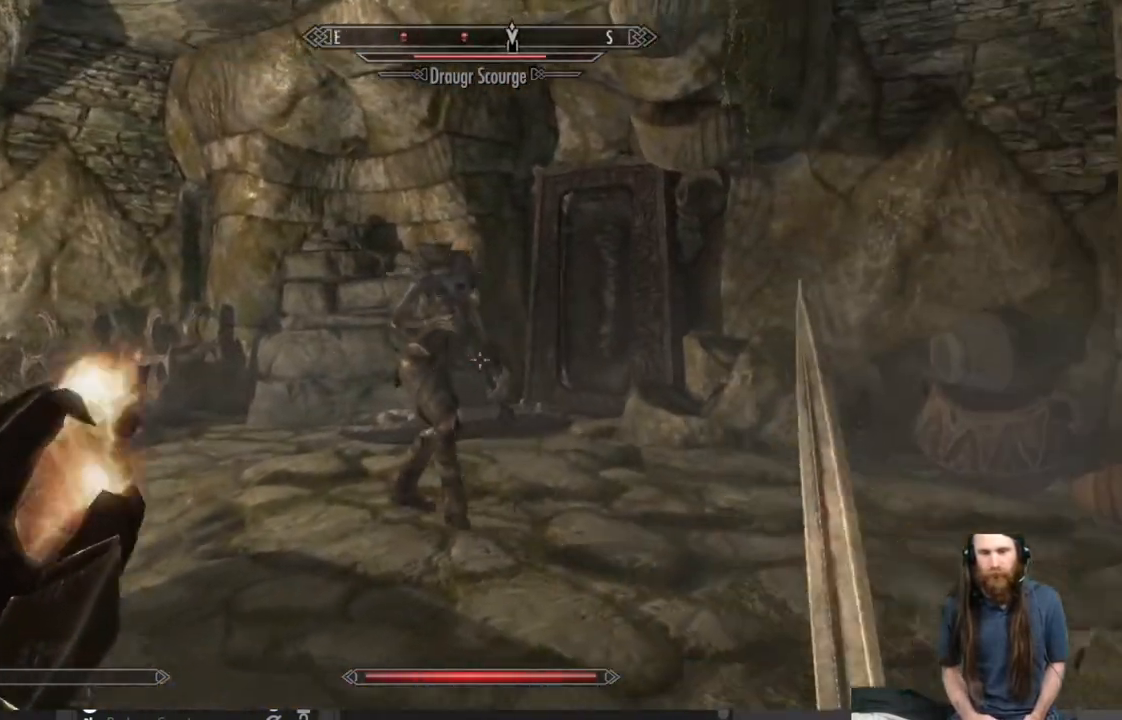
{"buttons": [], "left_stick": "down-left", "right_stick": "right", "events": [[250, "right_stick", "right"]]}
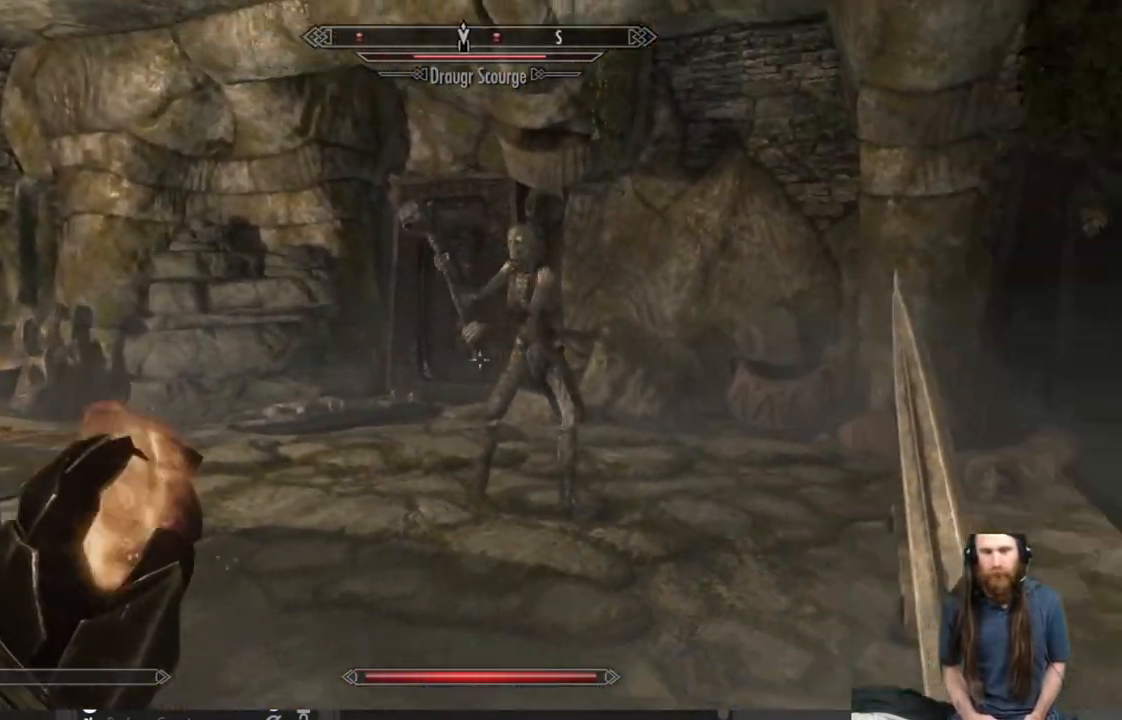
{"buttons": ["L2"], "left_stick": "down-left", "right_stick": "center", "events": [[50, "right_stick", "center"], [283, "L2", "down"], [283, "right_stick", "right"], [317, "left_stick", "down"], [433, "right_stick", "center"], [500, "left_stick", "down-left"]]}
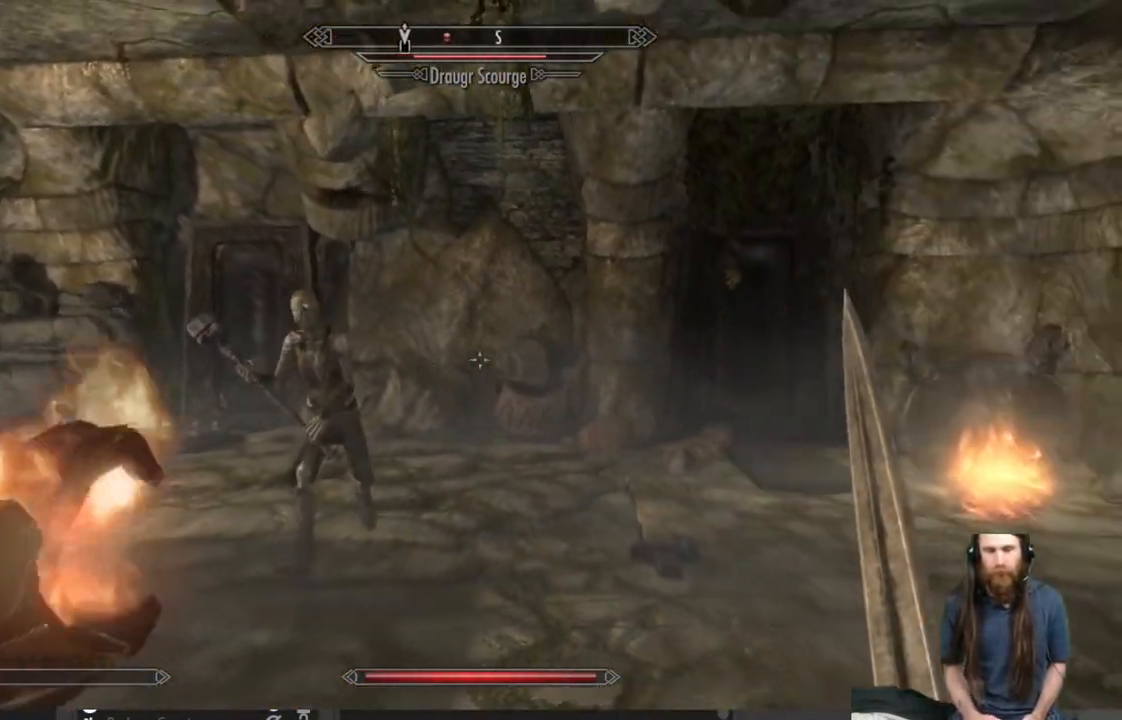
{"buttons": ["L2"], "left_stick": "down-left", "right_stick": "center", "events": []}
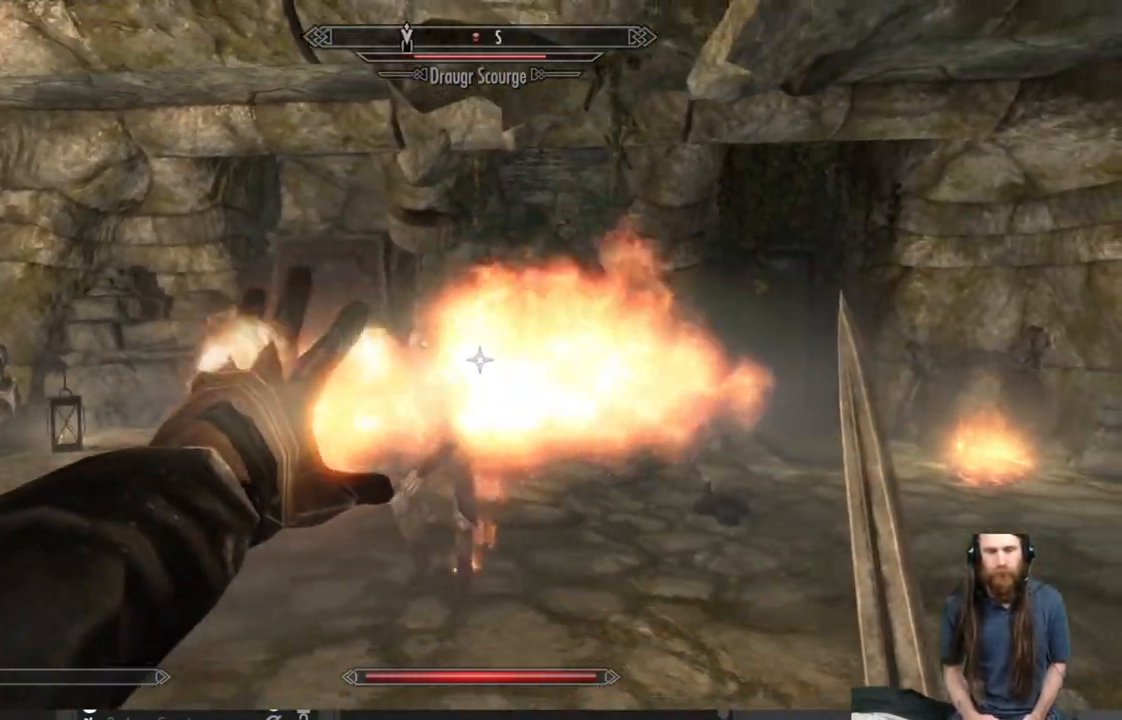
{"buttons": ["L2"], "left_stick": "down-left", "right_stick": "right", "events": [[17, "right_stick", "right"], [167, "right_stick", "center"], [383, "right_stick", "right"]]}
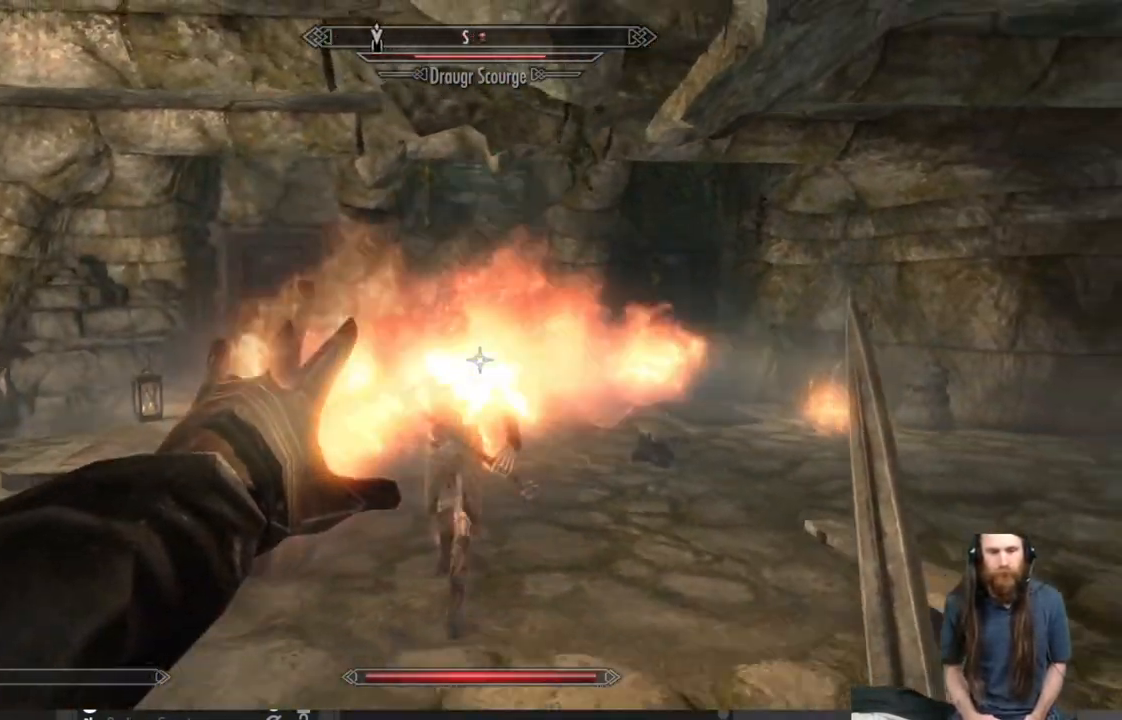
{"buttons": ["L2"], "left_stick": "down-left", "right_stick": "right", "events": []}
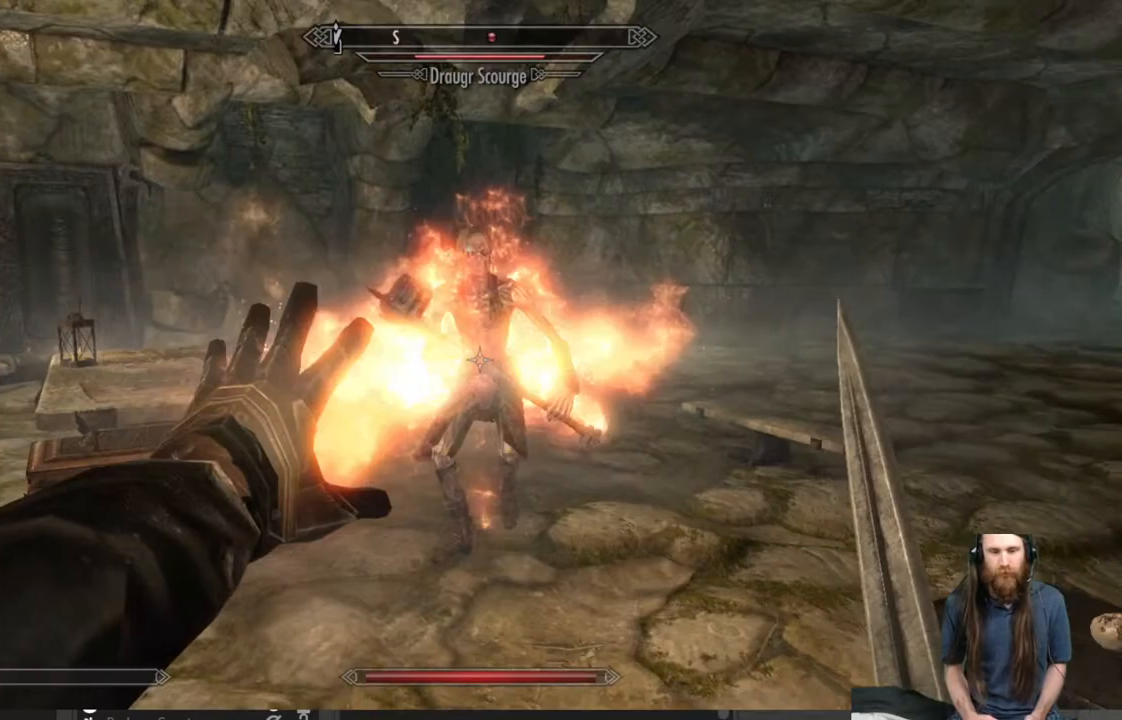
{"buttons": ["L2"], "left_stick": "down-left", "right_stick": "center", "events": [[100, "right_stick", "center"], [200, "right_stick", "right"], [367, "right_stick", "center"]]}
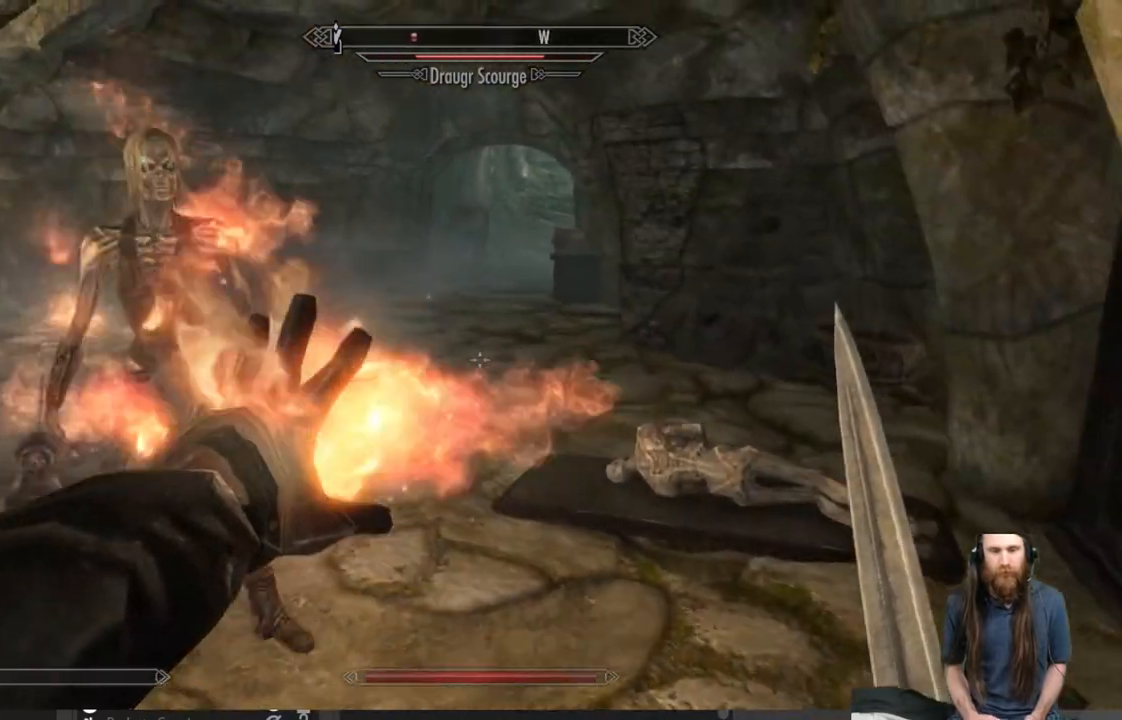
{"buttons": ["L2"], "left_stick": "left", "right_stick": "center", "events": [[17, "right_stick", "up-right"], [167, "right_stick", "center"], [400, "left_stick", "left"]]}
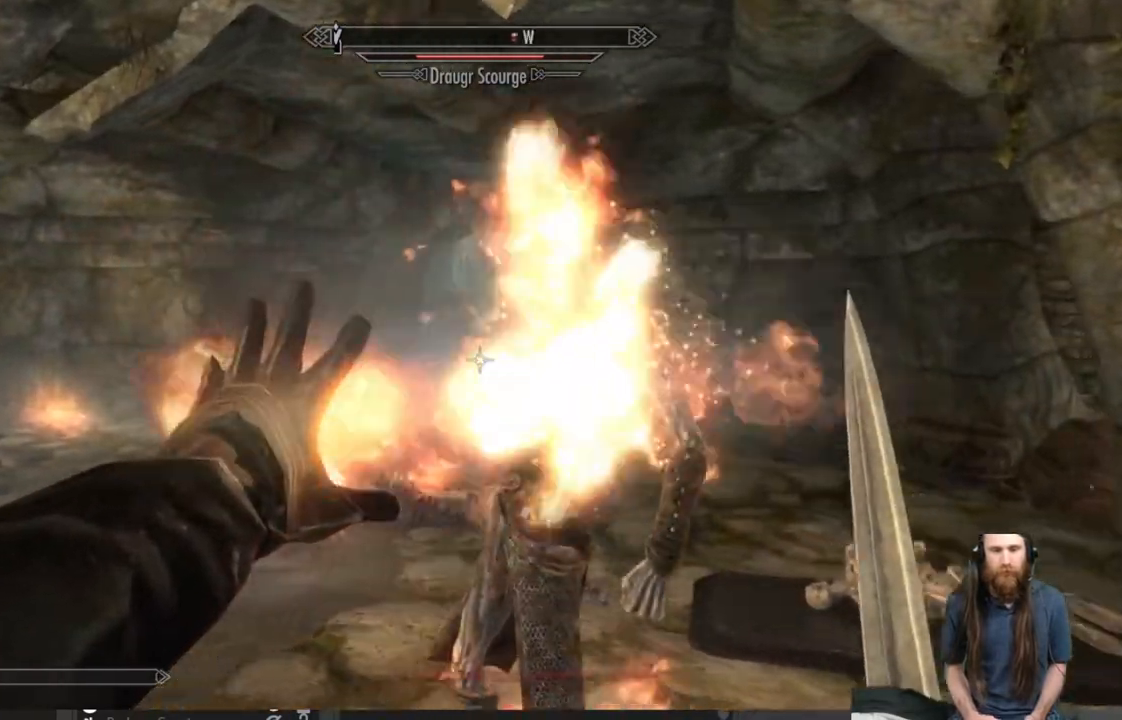
{"buttons": ["L2"], "left_stick": "down-left", "right_stick": "right", "events": [[17, "right_stick", "right"], [200, "left_stick", "down-left"]]}
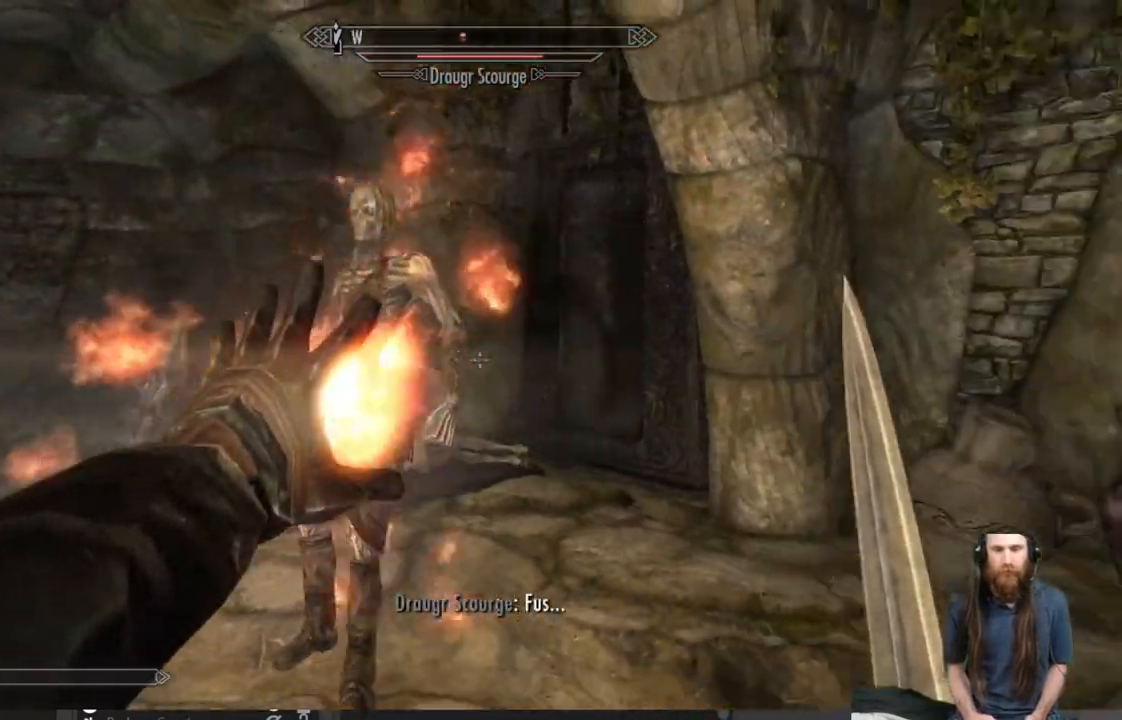
{"buttons": ["L2"], "left_stick": "down-left", "right_stick": "center", "events": [[100, "right_stick", "center"]]}
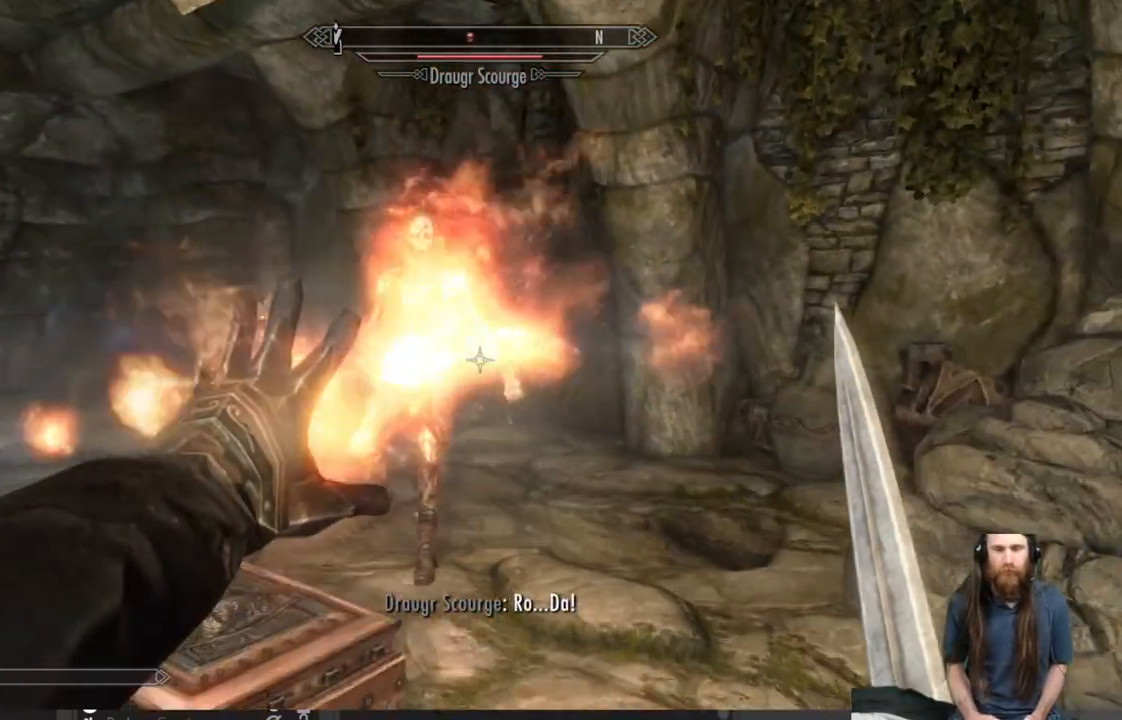
{"buttons": ["L2"], "left_stick": "down-left", "right_stick": "center", "events": [[33, "right_stick", "right"], [217, "right_stick", "center"]]}
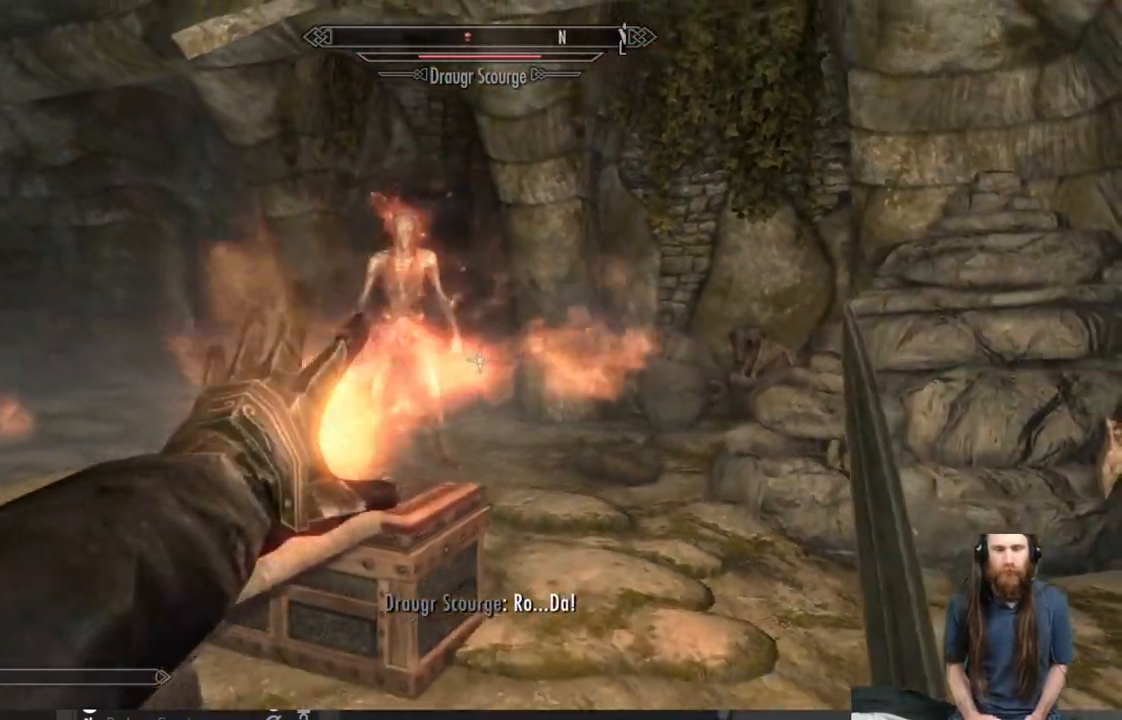
{"buttons": ["L2"], "left_stick": "left", "right_stick": "center", "events": [[133, "right_stick", "right"], [317, "right_stick", "center"], [450, "left_stick", "left"]]}
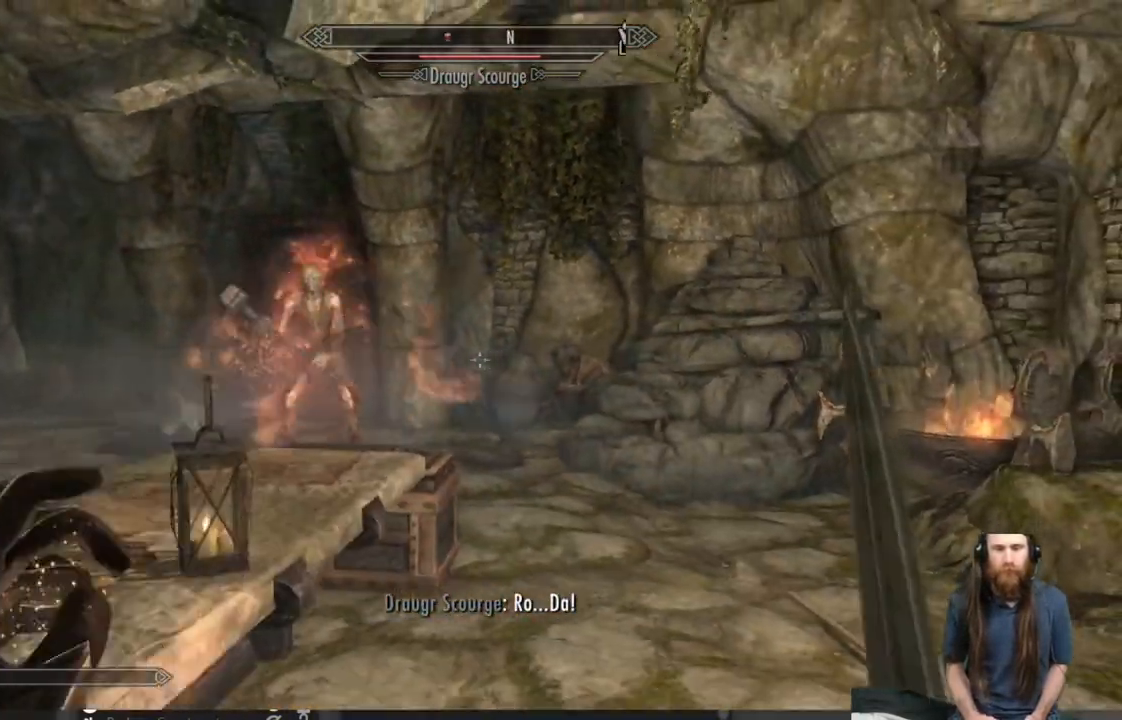
{"buttons": [], "left_stick": "down-left", "right_stick": "center", "events": [[150, "L2", "up"], [150, "left_stick", "down-left"]]}
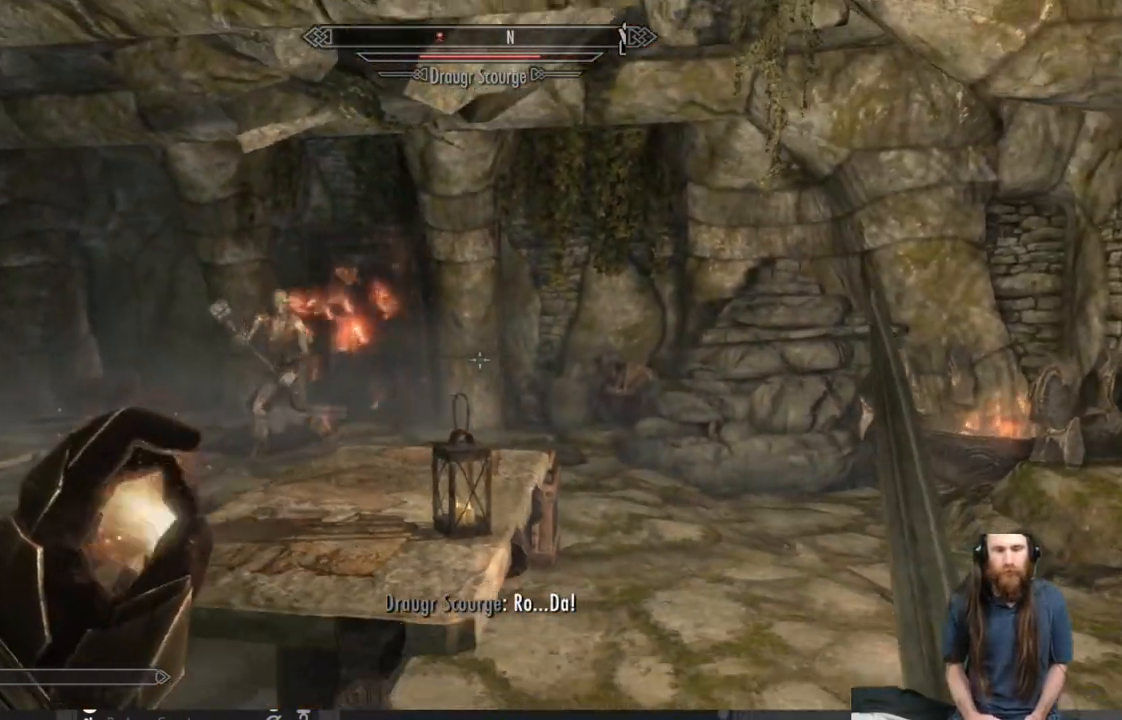
{"buttons": [], "left_stick": "center", "right_stick": "center", "events": [[67, "right_stick", "left"], [217, "left_stick", "center"], [217, "right_stick", "center"]]}
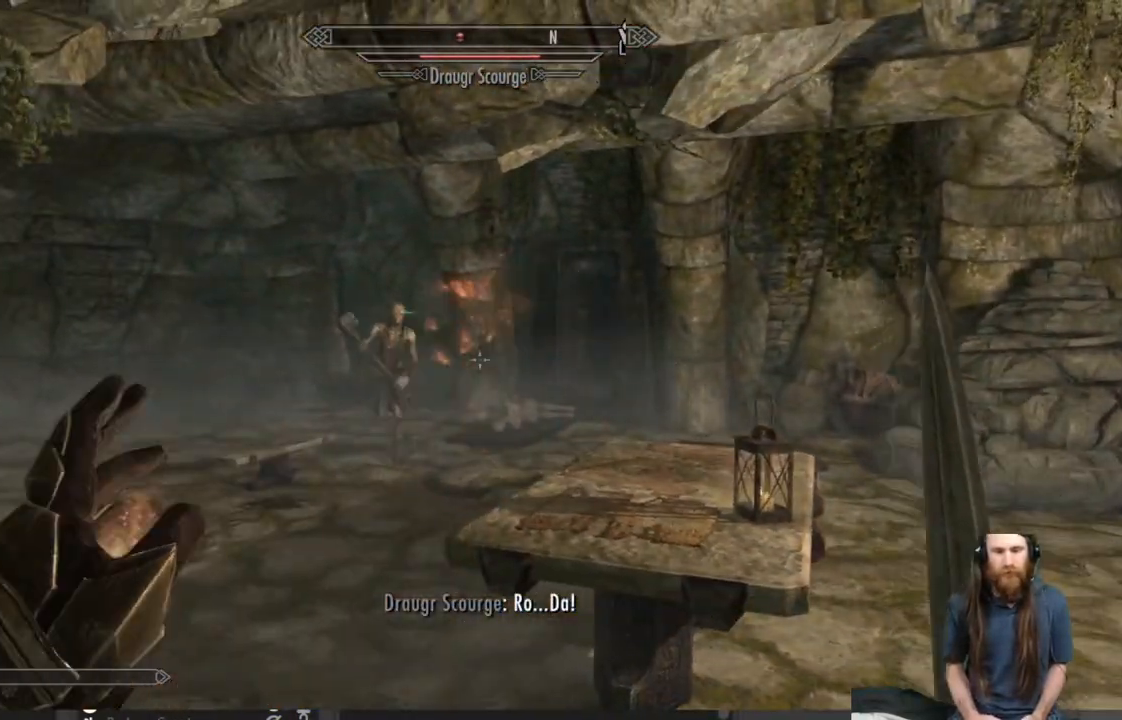
{"buttons": [], "left_stick": "center", "right_stick": "center", "events": [[33, "DPAD_UP", "down"], [183, "DPAD_UP", "up"]]}
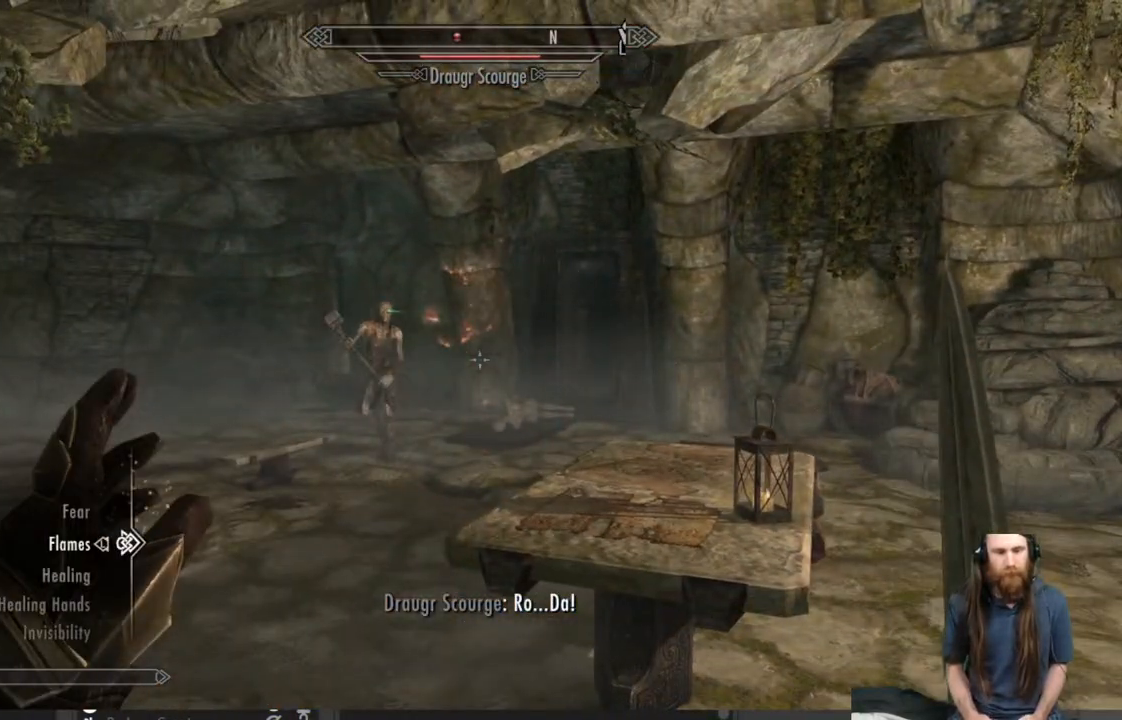
{"buttons": [], "left_stick": "center", "right_stick": "center", "events": []}
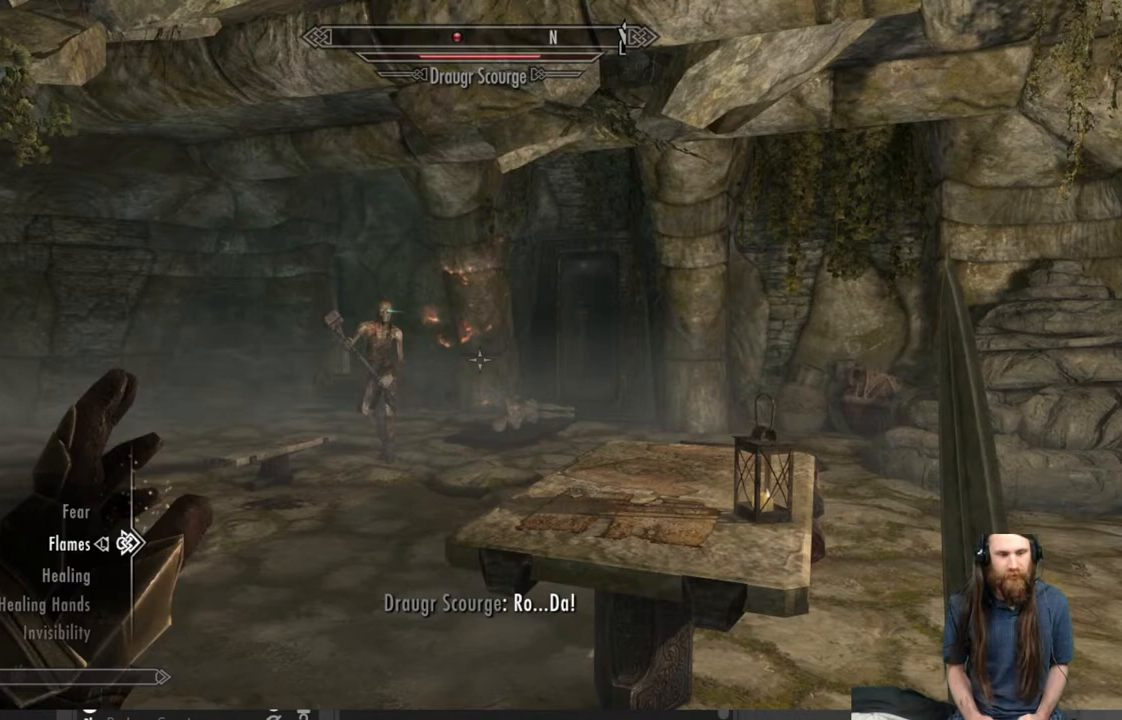
{"buttons": ["DPAD_DOWN"], "left_stick": "center", "right_stick": "center", "events": [[33, "DPAD_DOWN", "down"], [133, "DPAD_DOWN", "up"], [250, "DPAD_DOWN", "down"], [367, "DPAD_DOWN", "up"], [450, "DPAD_DOWN", "down"]]}
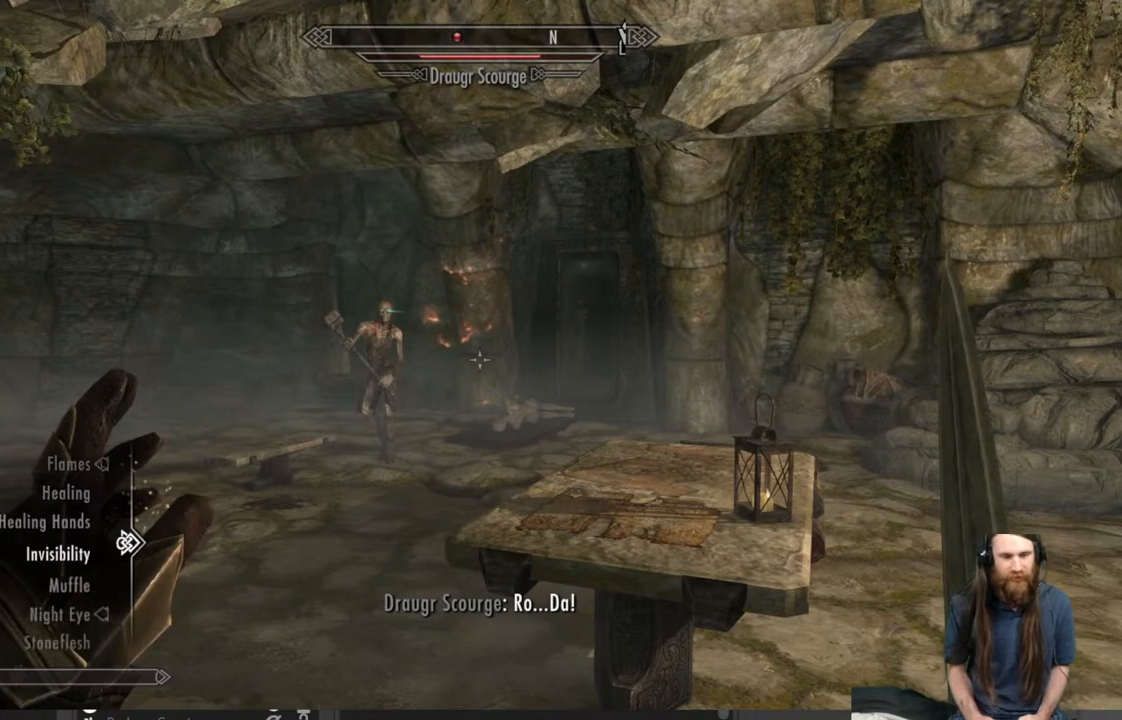
{"buttons": [], "left_stick": "center", "right_stick": "center", "events": [[67, "DPAD_DOWN", "up"], [167, "DPAD_DOWN", "down"], [250, "DPAD_DOWN", "up"], [333, "DPAD_DOWN", "down"], [433, "DPAD_DOWN", "up"]]}
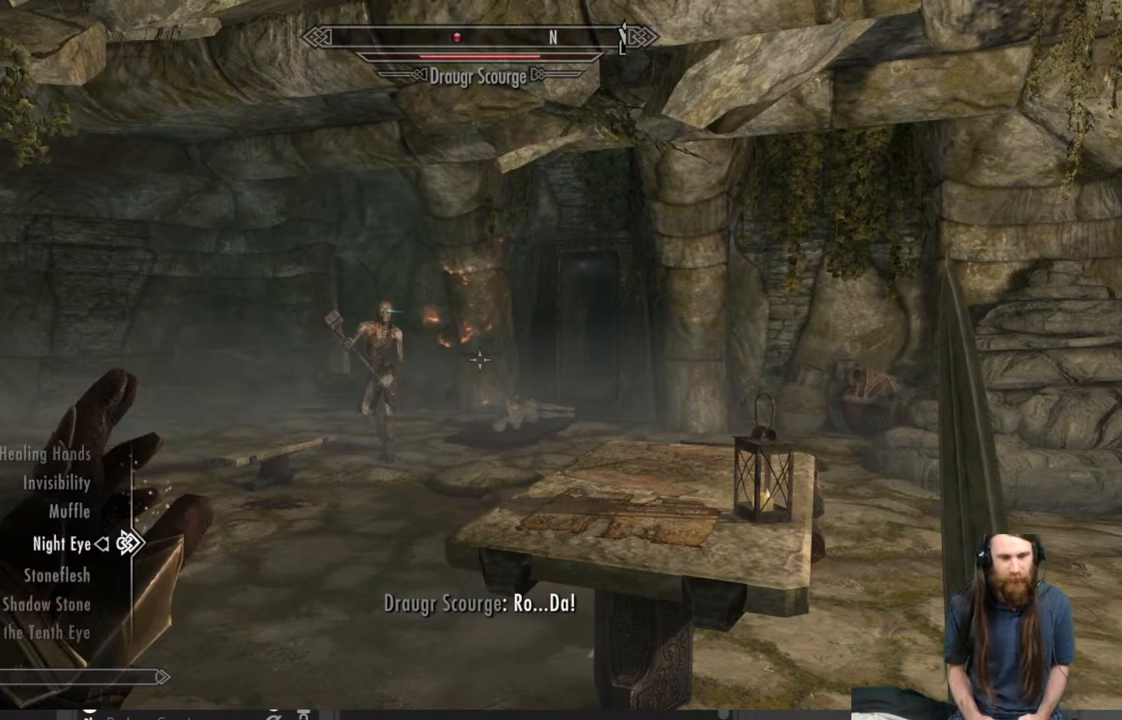
{"buttons": [], "left_stick": "center", "right_stick": "center", "events": [[33, "DPAD_DOWN", "down"], [150, "DPAD_DOWN", "up"]]}
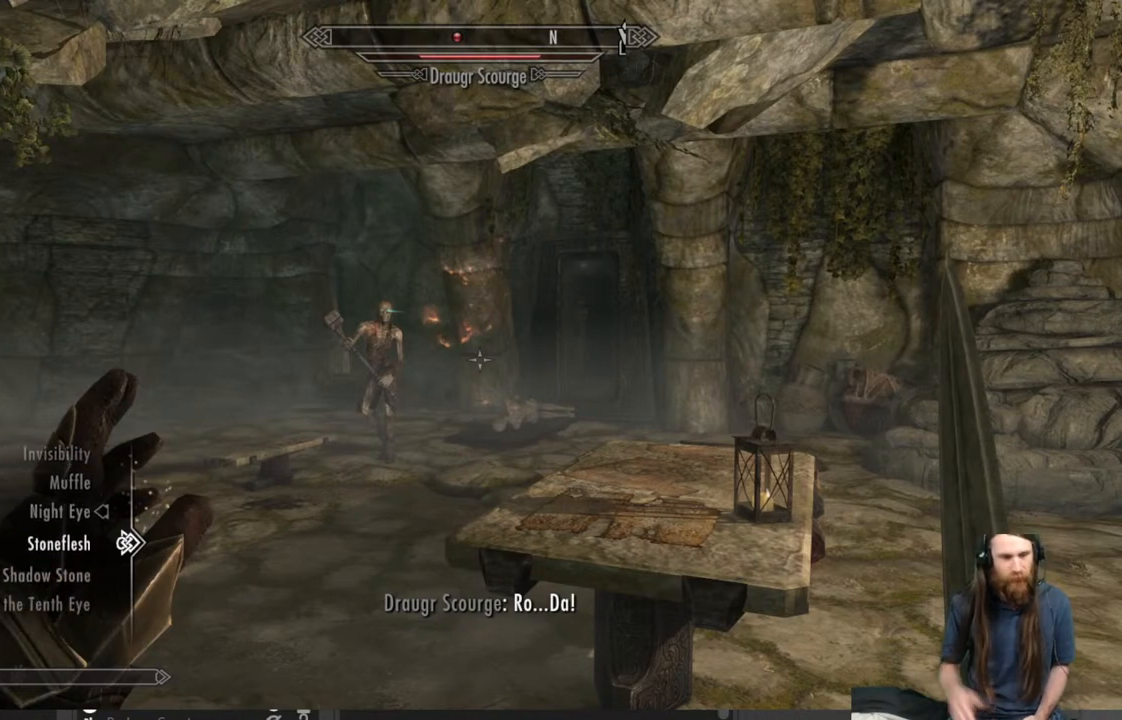
{"buttons": [], "left_stick": "center", "right_stick": "center", "events": []}
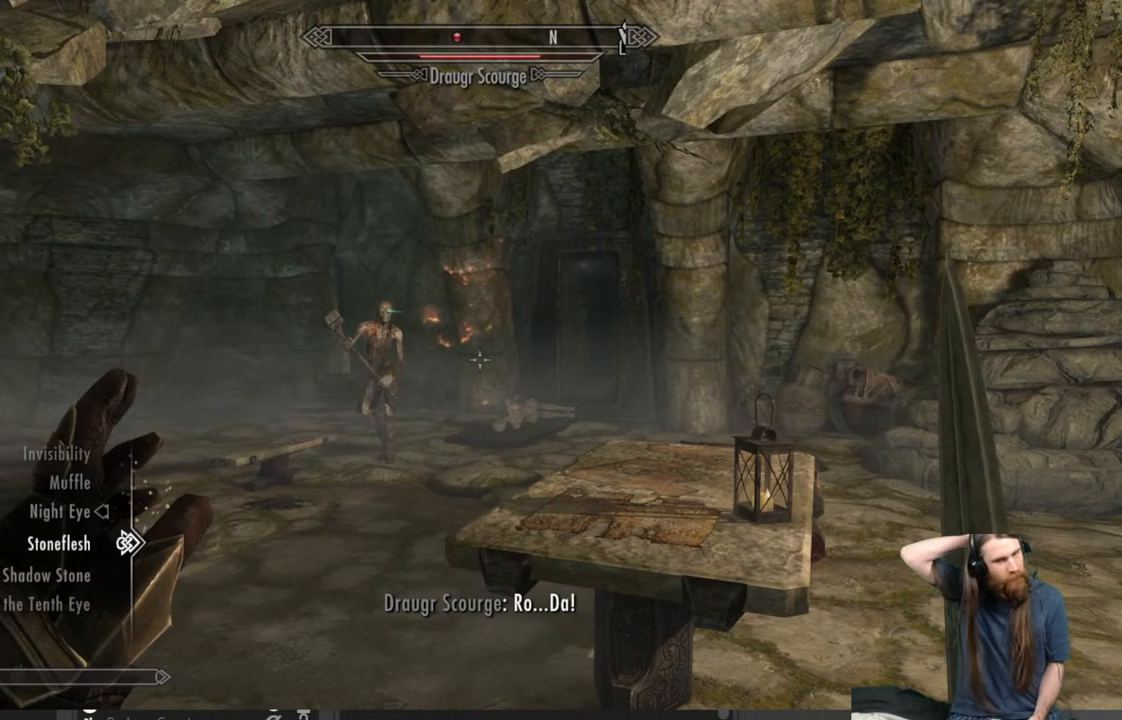
{"buttons": [], "left_stick": "center", "right_stick": "center", "events": []}
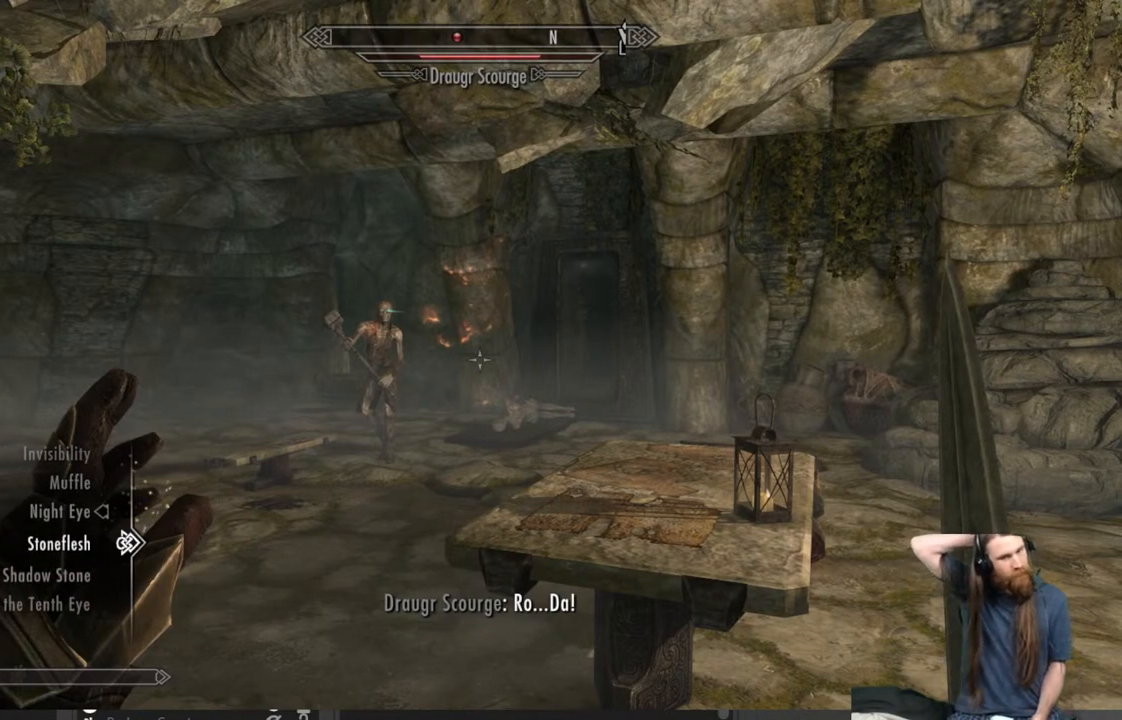
{"buttons": [], "left_stick": "center", "right_stick": "center", "events": []}
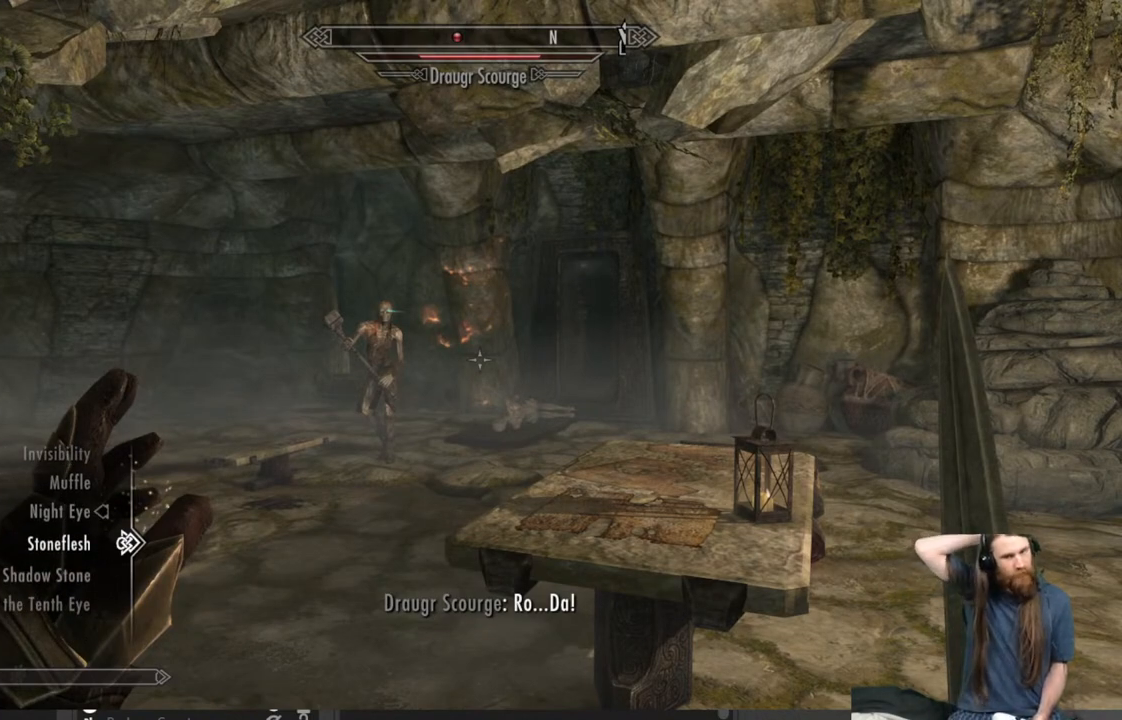
{"buttons": [], "left_stick": "center", "right_stick": "center", "events": []}
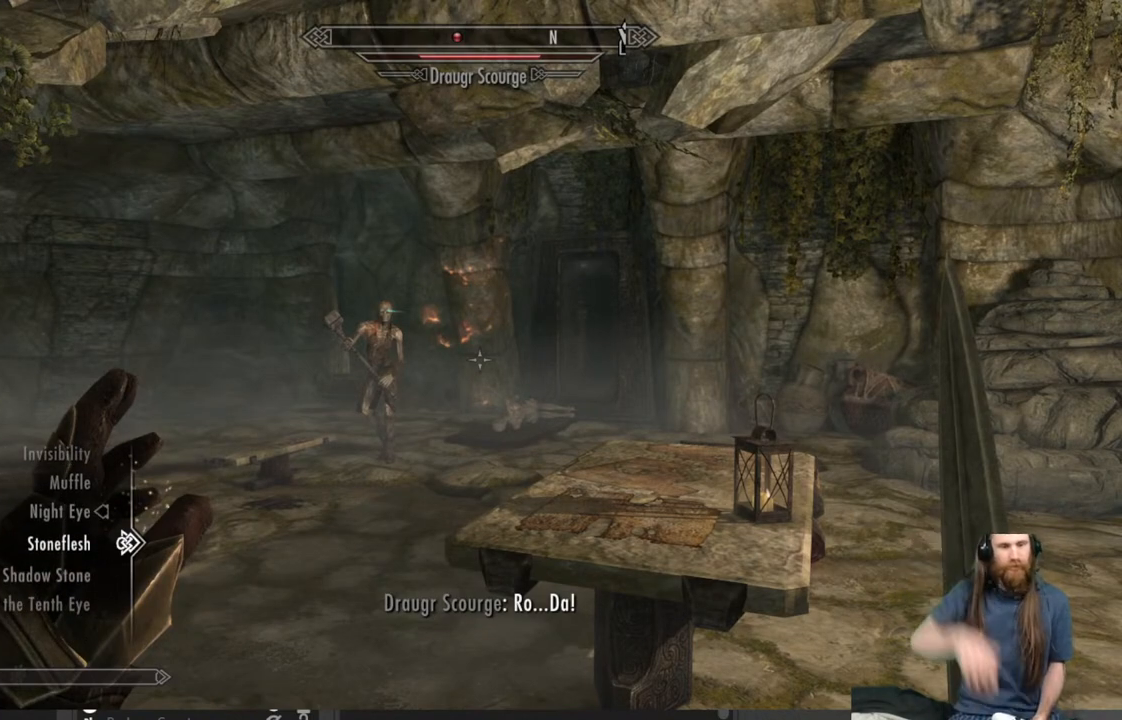
{"buttons": [], "left_stick": "center", "right_stick": "center", "events": []}
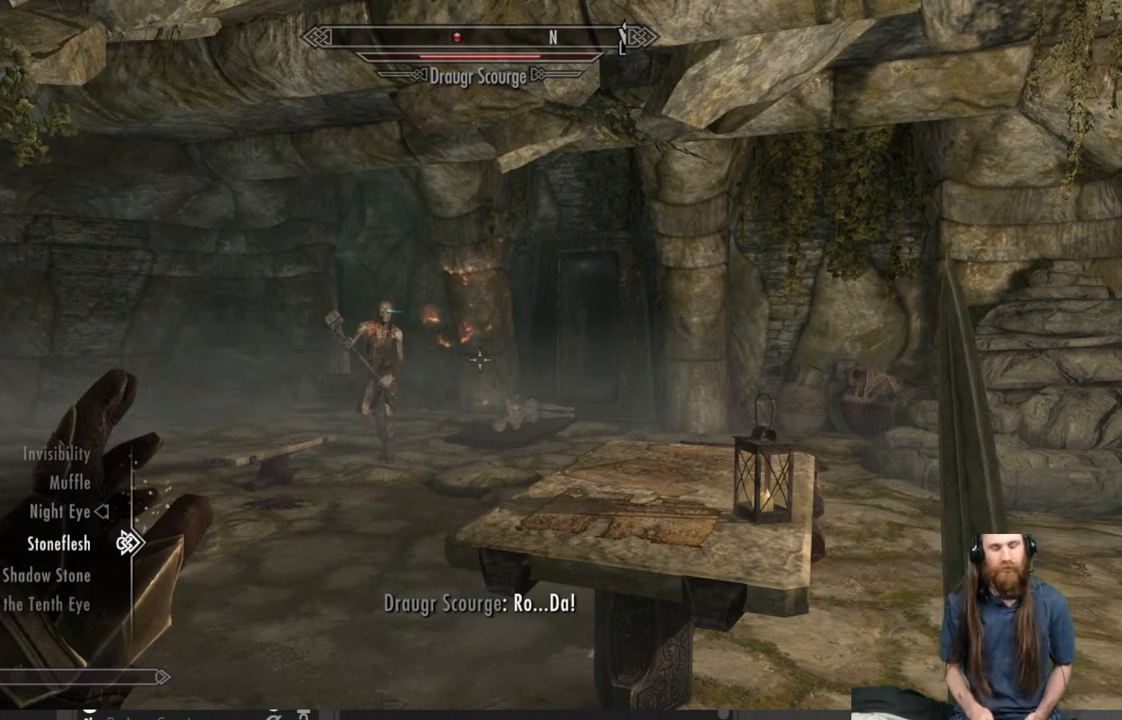
{"buttons": [], "left_stick": "center", "right_stick": "center", "events": []}
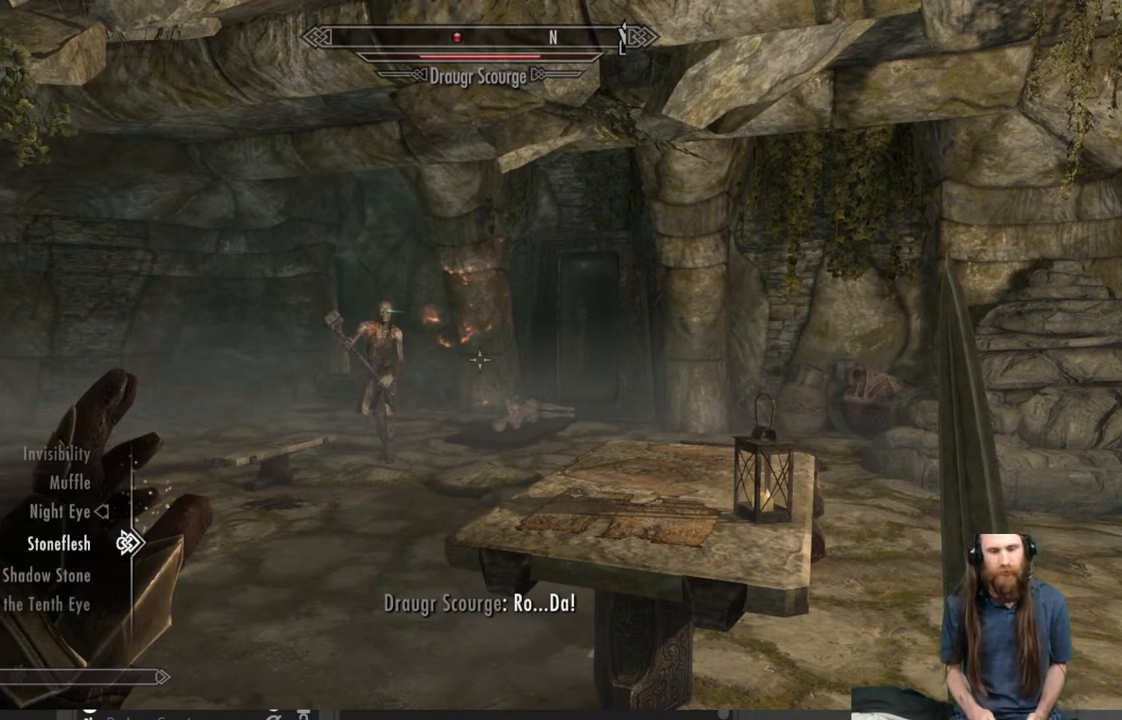
{"buttons": [], "left_stick": "center", "right_stick": "center", "events": [[250, "B", "down"], [333, "B", "up"]]}